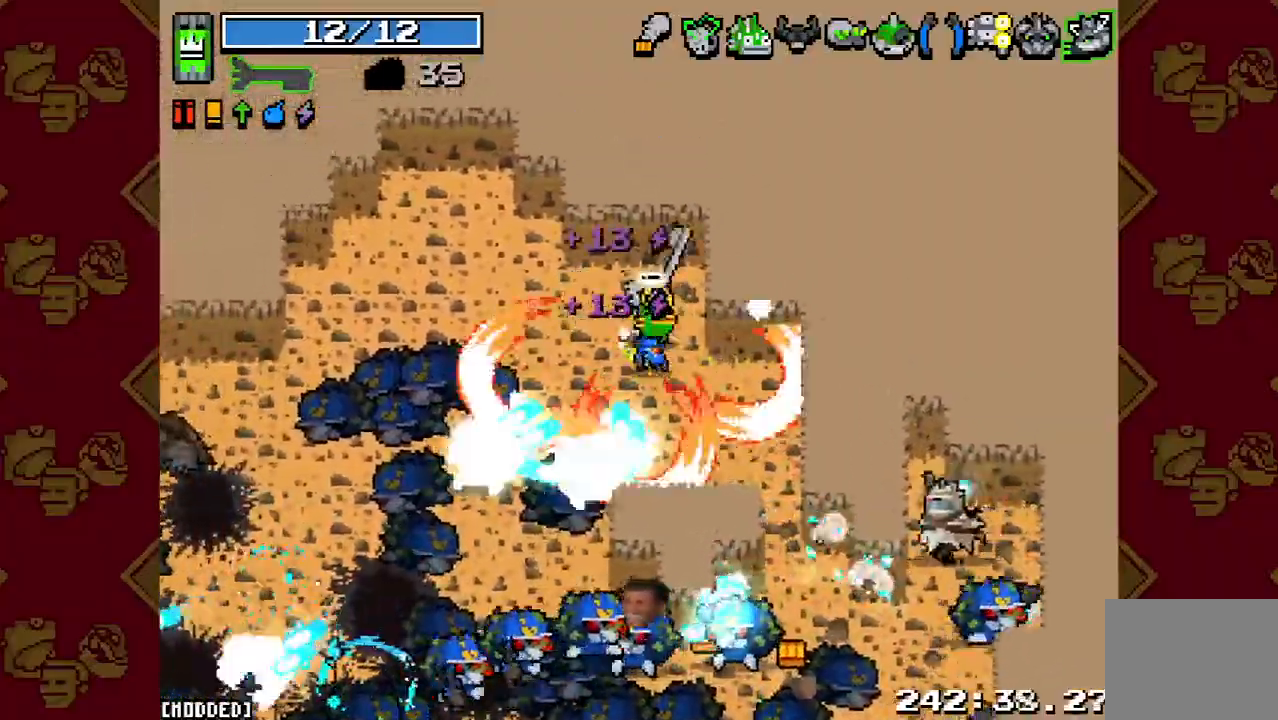
Gameplay with a controller (PlayStation layout); each line is a JSON object with the inputs held at the frame after it. "events" lists button and stick changes between this image and that frame as [ms after this image, input, new state], when the widget could be followed in between. Not read: L3 R3.
{"buttons": ["R2"], "left_stick": "up-left", "right_stick": "down-right", "events": [[67, "left_stick", "down-right"], [167, "R2", "down"], [333, "R2", "up"], [367, "L1", "down"], [367, "right_stick", "down-right"], [433, "left_stick", "up-right"], [467, "L1", "up"], [467, "R2", "down"], [500, "left_stick", "up-left"]]}
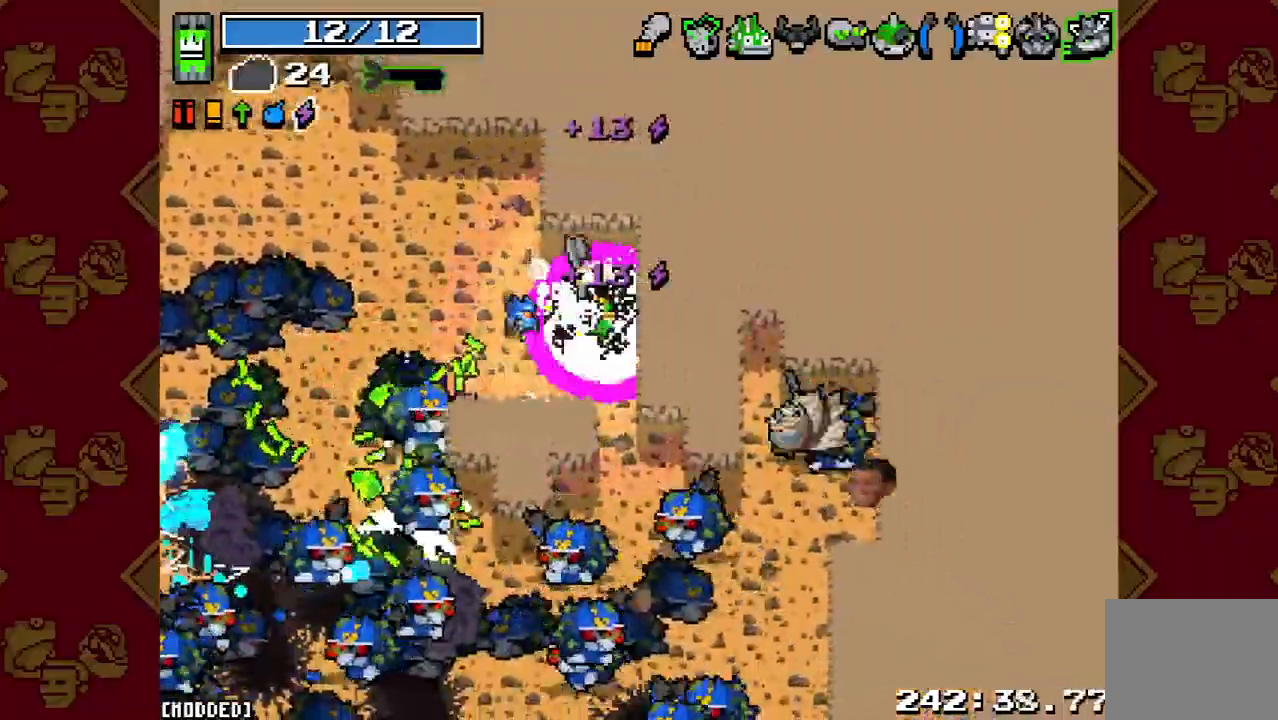
{"buttons": ["R2"], "left_stick": "up-left", "right_stick": "down-right", "events": [[33, "L1", "down"], [100, "R2", "up"], [167, "L1", "up"], [333, "R2", "down"]]}
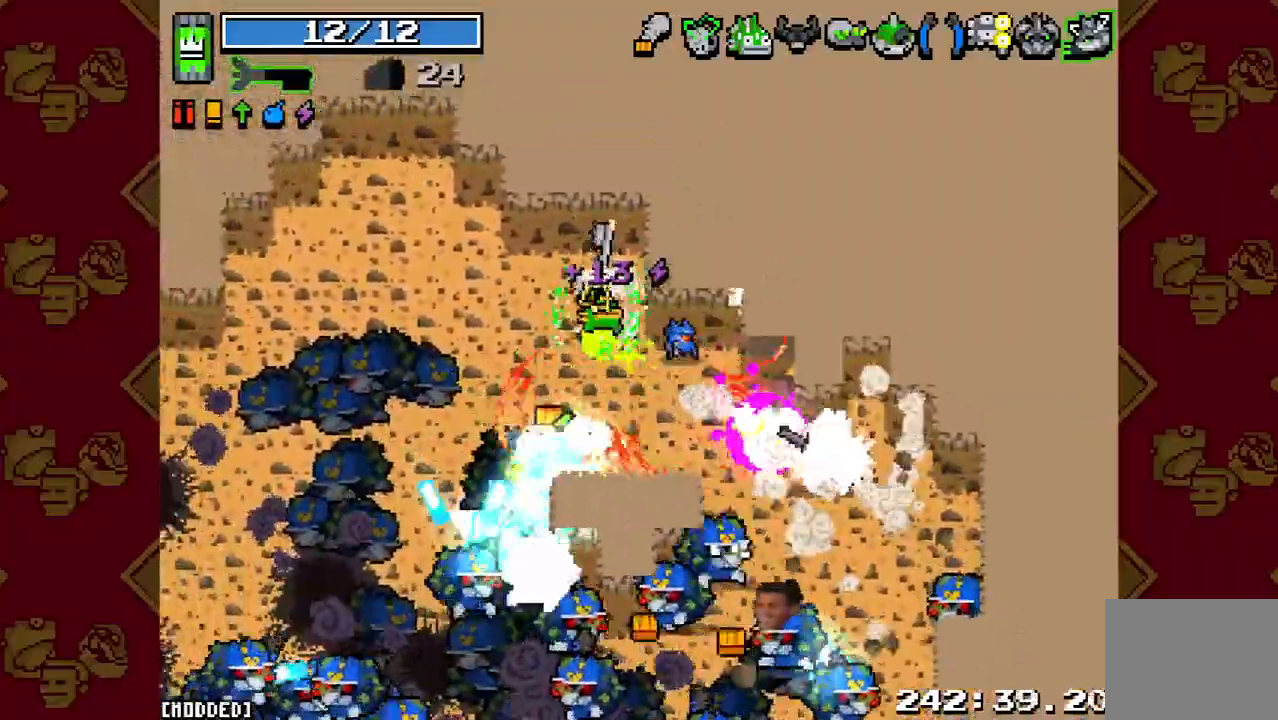
{"buttons": [], "left_stick": "right", "right_stick": "down-right", "events": [[33, "R2", "up"], [67, "left_stick", "up-right"], [133, "left_stick", "down-right"], [267, "R2", "down"], [467, "left_stick", "right"], [500, "R2", "up"]]}
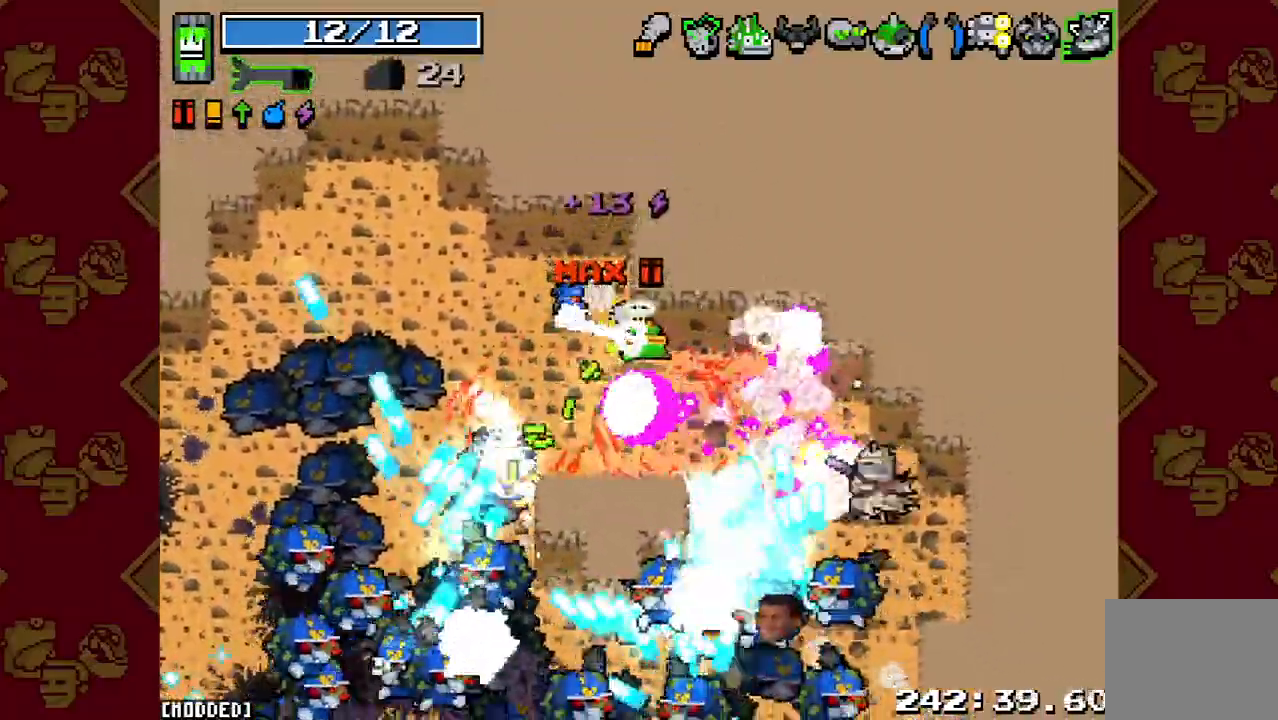
{"buttons": [], "left_stick": "right", "right_stick": "down-right", "events": [[167, "left_stick", "down-right"], [267, "R2", "down"], [400, "left_stick", "right"], [433, "R2", "up"]]}
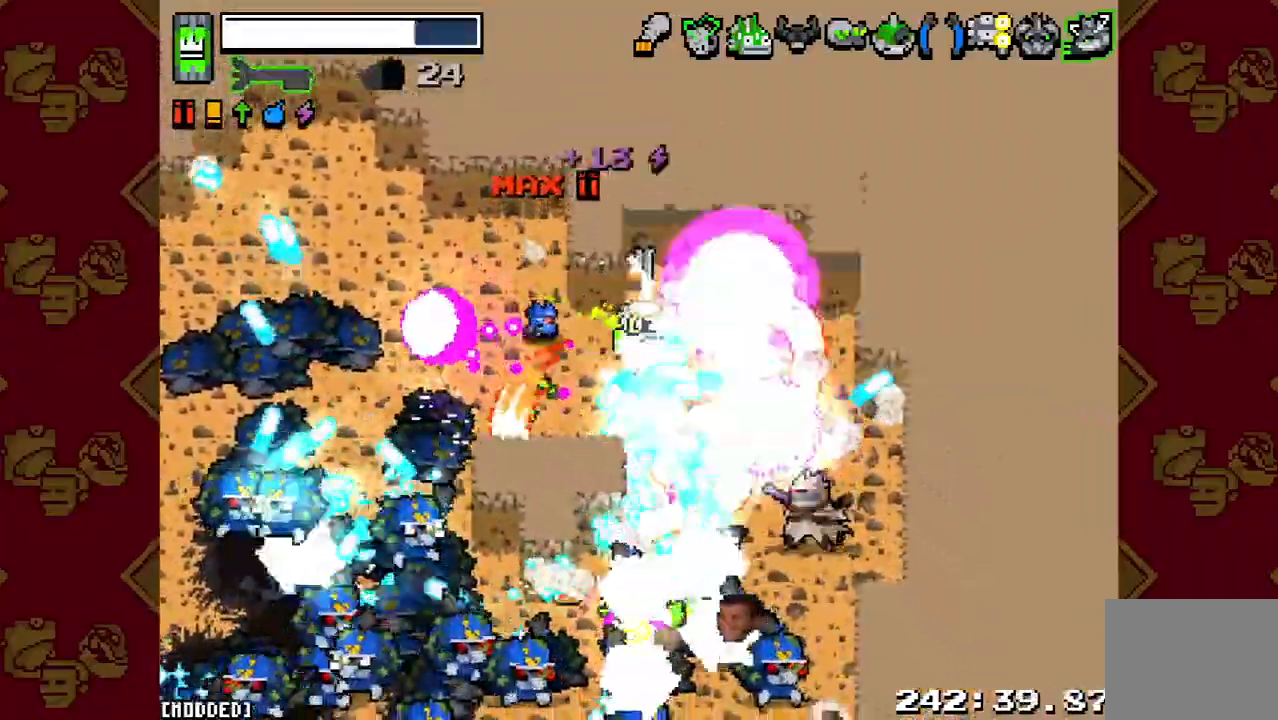
{"buttons": [], "left_stick": "down-right", "right_stick": "down", "events": [[33, "left_stick", "up-right"], [33, "right_stick", "center"], [167, "left_stick", "right"], [200, "right_stick", "down"], [233, "R2", "down"], [333, "left_stick", "down-right"], [400, "R2", "up"]]}
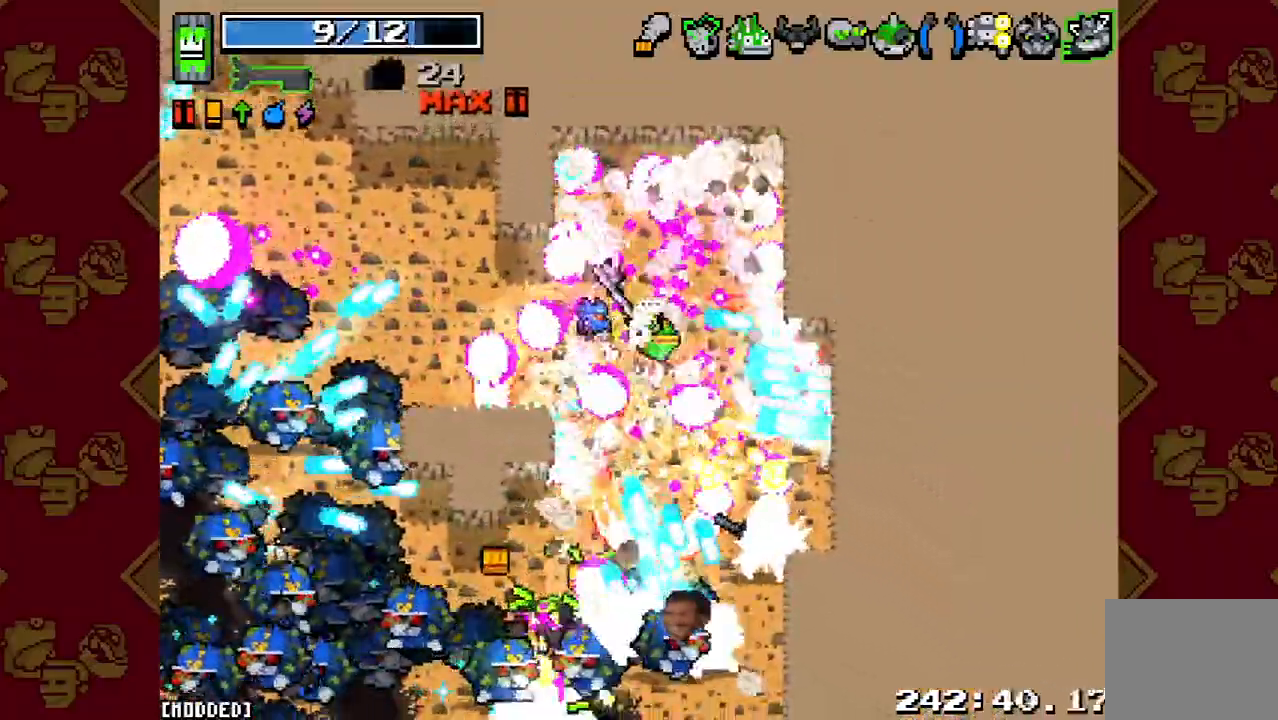
{"buttons": [], "left_stick": "up-right", "right_stick": "down", "events": [[133, "R2", "down"], [300, "R2", "up"], [400, "left_stick", "up-right"]]}
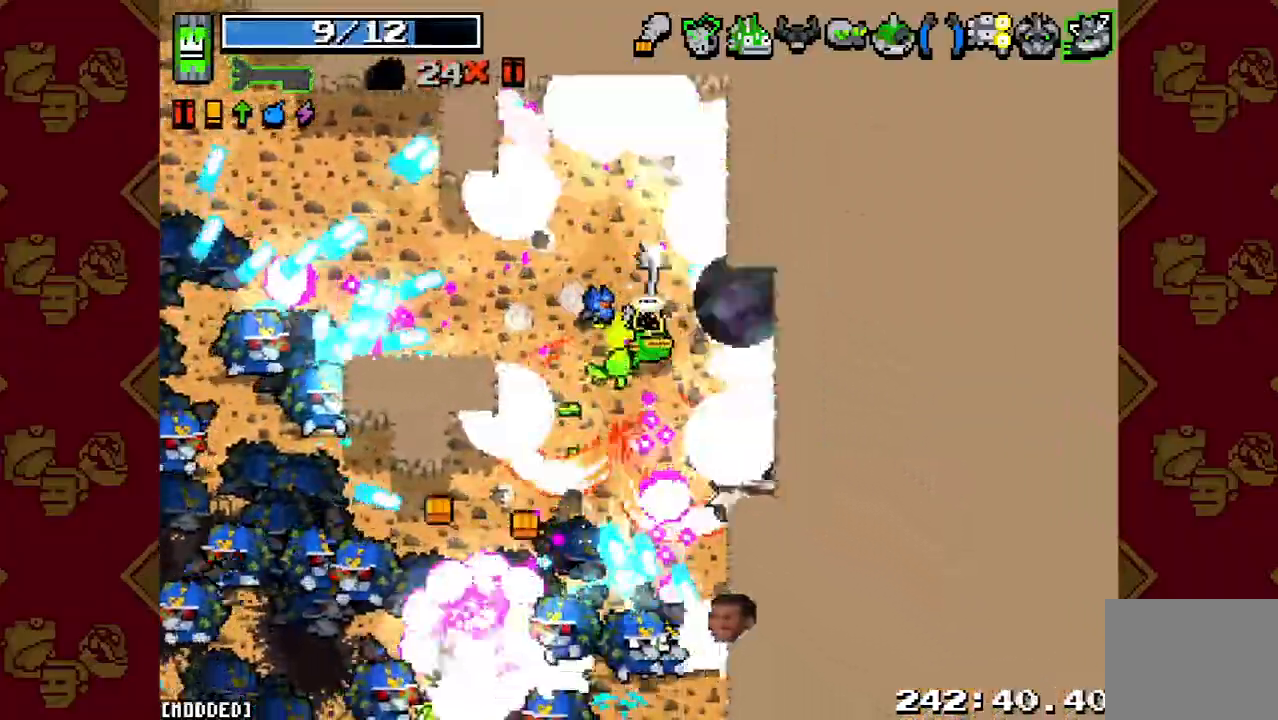
{"buttons": [], "left_stick": "up-left", "right_stick": "down", "events": [[67, "R2", "down"], [233, "R2", "up"], [367, "left_stick", "up-left"]]}
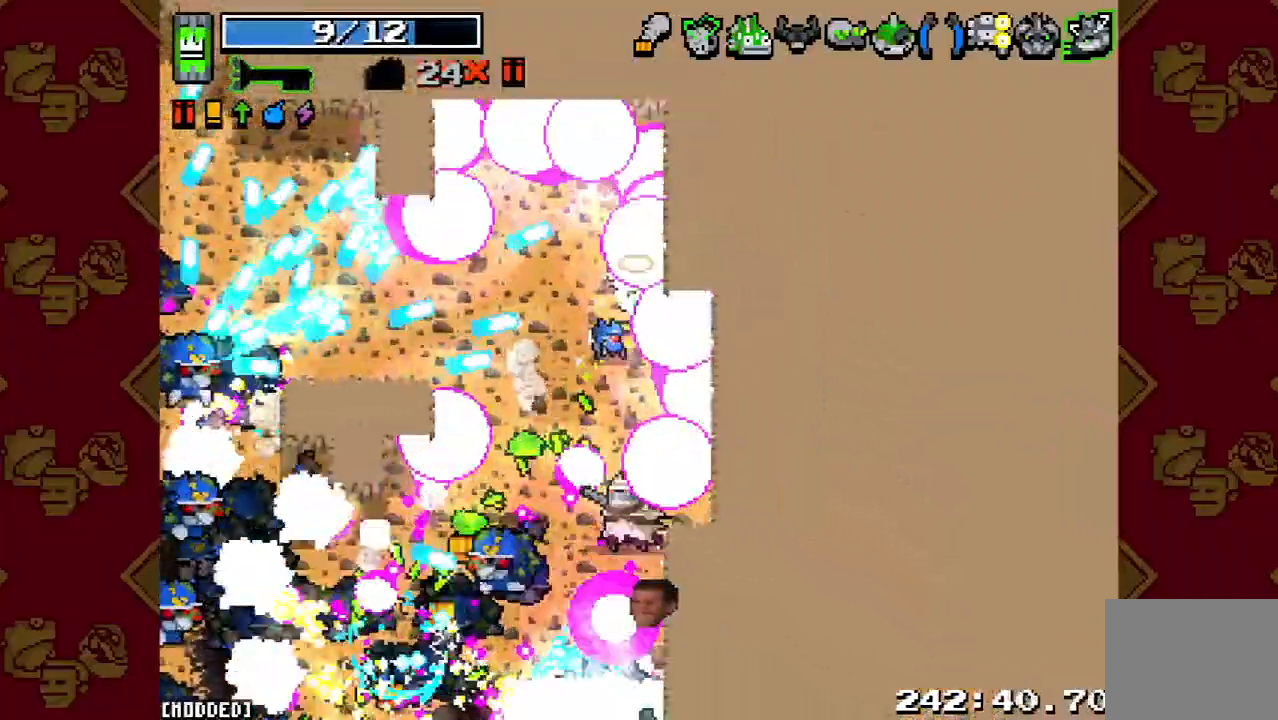
{"buttons": ["R2"], "left_stick": "down", "right_stick": "down", "events": [[33, "R2", "down"], [167, "R2", "up"], [200, "left_stick", "up-right"], [267, "left_stick", "right"], [367, "left_stick", "down-right"], [400, "R2", "down"], [500, "left_stick", "down"]]}
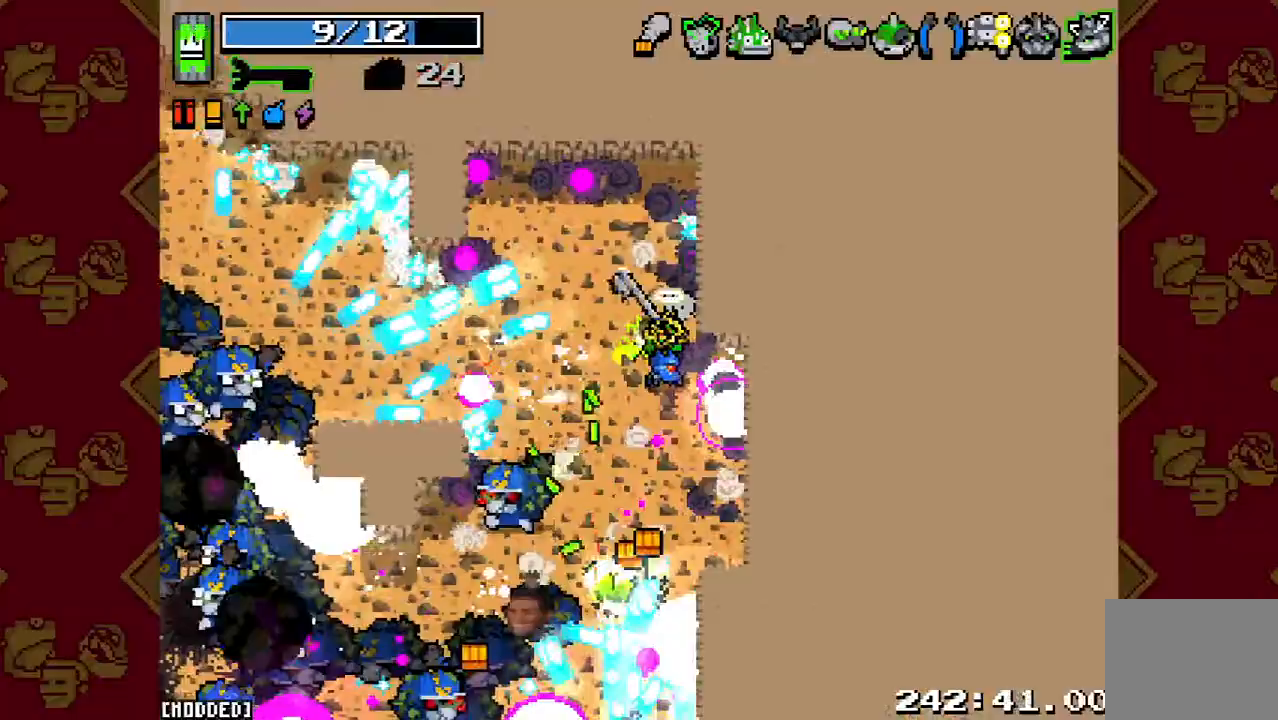
{"buttons": [], "left_stick": "down-right", "right_stick": "down", "events": [[67, "R2", "up"], [300, "R2", "down"], [300, "left_stick", "down-left"], [433, "R2", "up"], [467, "left_stick", "down-right"]]}
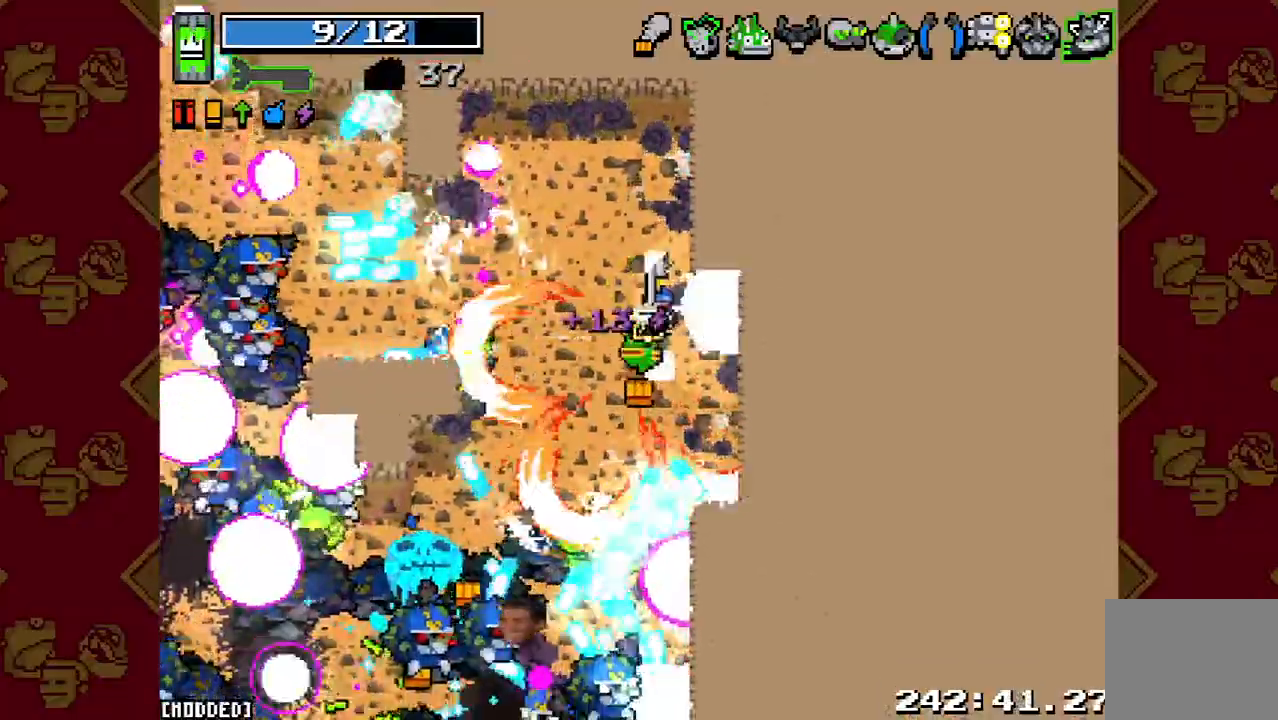
{"buttons": ["R2"], "left_stick": "down-left", "right_stick": "down", "events": [[100, "R2", "down"], [200, "left_stick", "down"], [267, "R2", "up"], [300, "left_stick", "down-left"], [433, "R2", "down"]]}
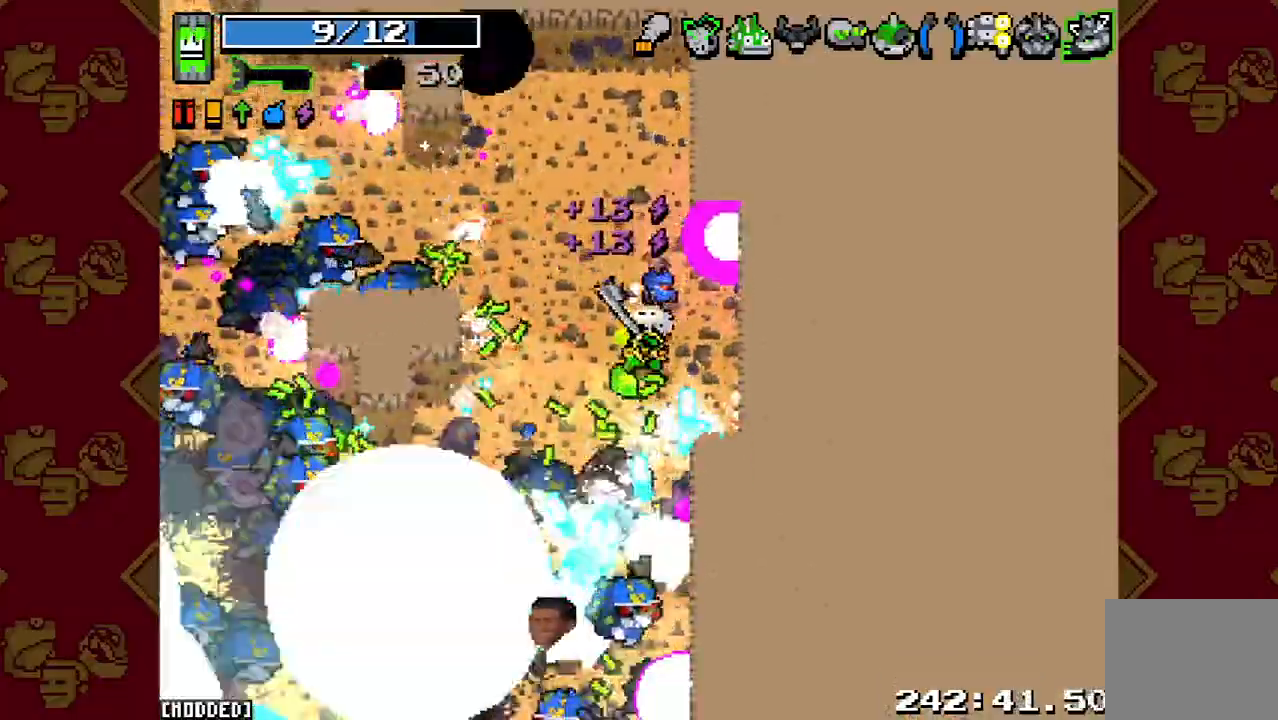
{"buttons": [], "left_stick": "up-right", "right_stick": "down", "events": [[67, "L1", "down"], [67, "R2", "up"], [67, "left_stick", "left"], [200, "L1", "up"], [233, "R2", "down"], [300, "left_stick", "up"], [333, "L1", "down"], [367, "R2", "up"], [400, "left_stick", "up-right"], [500, "L1", "up"]]}
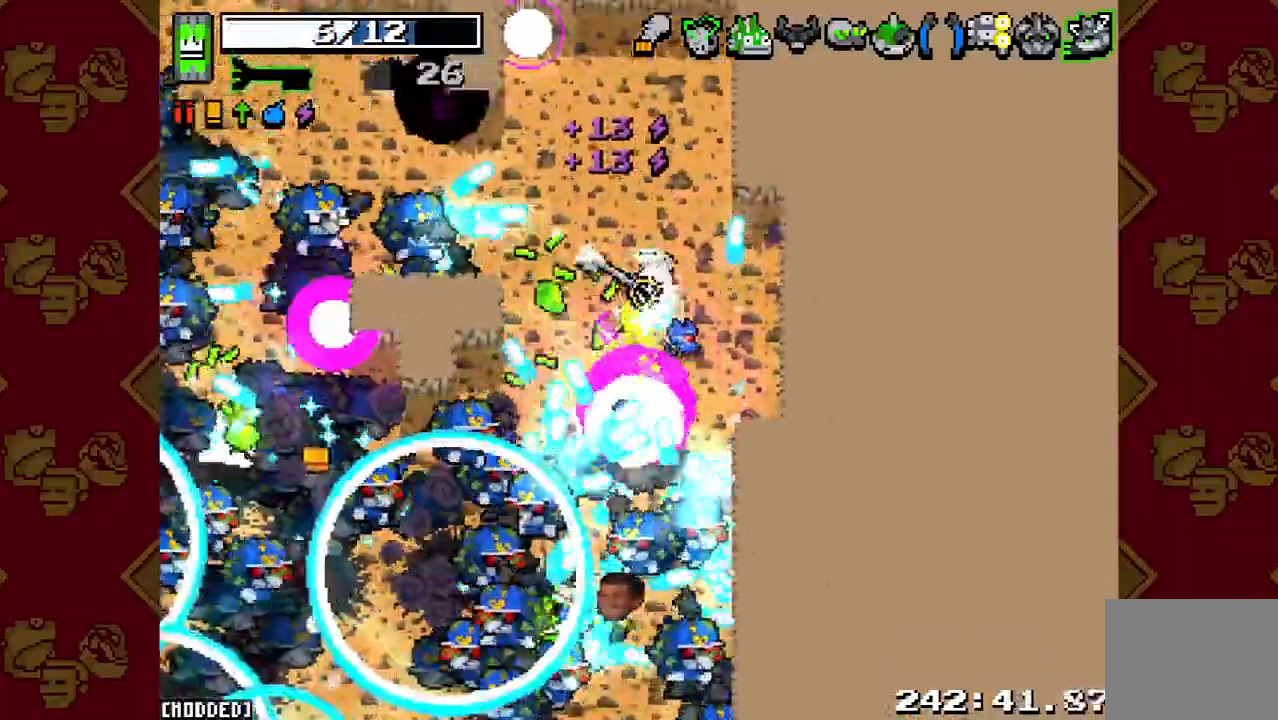
{"buttons": [], "left_stick": "up", "right_stick": "center", "events": [[33, "R2", "down"], [200, "R2", "up"], [333, "R2", "down"], [367, "left_stick", "up"], [467, "R2", "up"], [467, "right_stick", "center"]]}
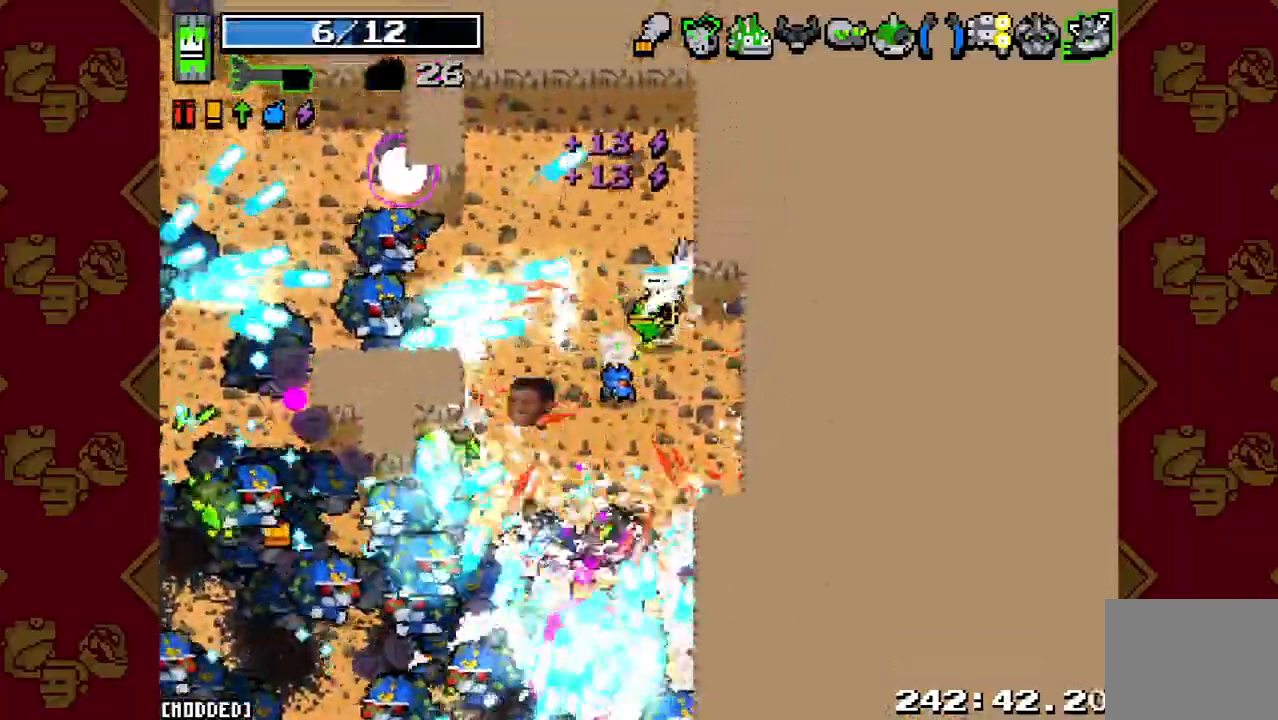
{"buttons": ["R2"], "left_stick": "up-left", "right_stick": "left", "events": [[33, "left_stick", "up-right"], [100, "right_stick", "left"], [167, "R2", "down"], [167, "left_stick", "right"], [300, "R2", "up"], [400, "R2", "down"], [400, "left_stick", "up"], [467, "left_stick", "up-left"]]}
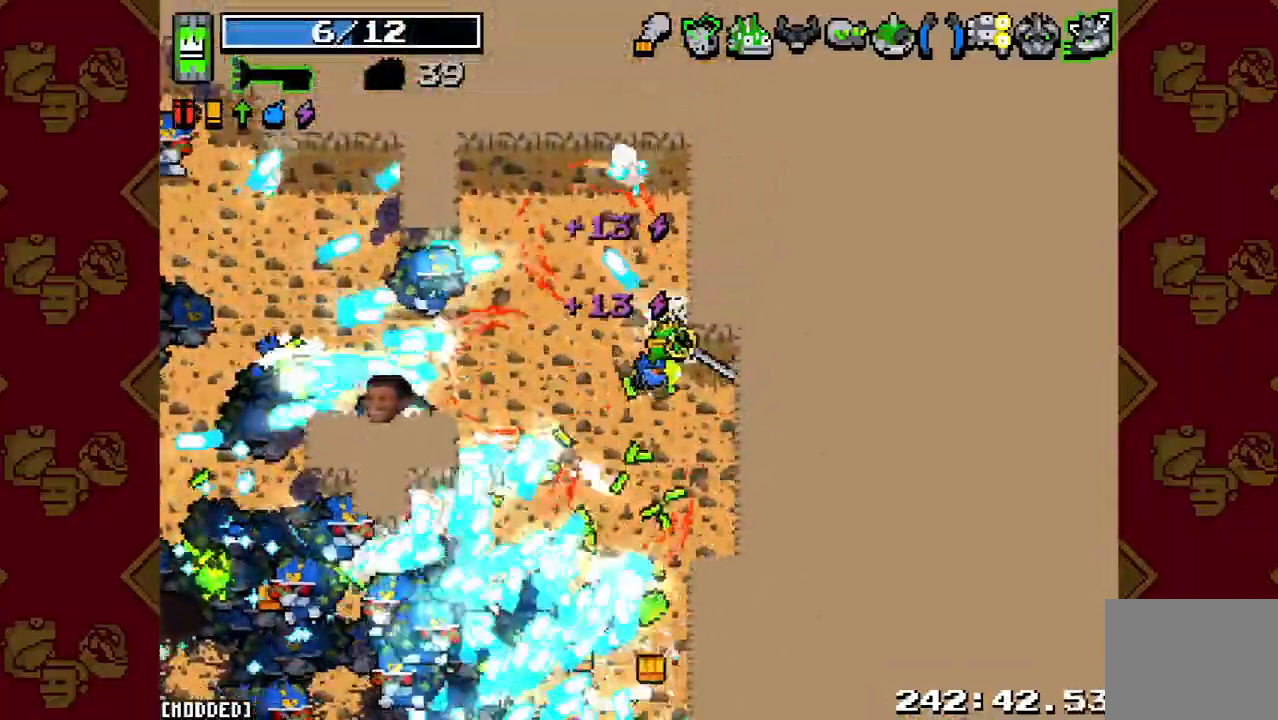
{"buttons": ["R2"], "left_stick": "up-left", "right_stick": "left", "events": [[67, "R2", "up"], [167, "R2", "down"], [167, "left_stick", "up"], [267, "left_stick", "up-right"], [300, "R2", "up"], [433, "R2", "down"], [433, "left_stick", "up-left"]]}
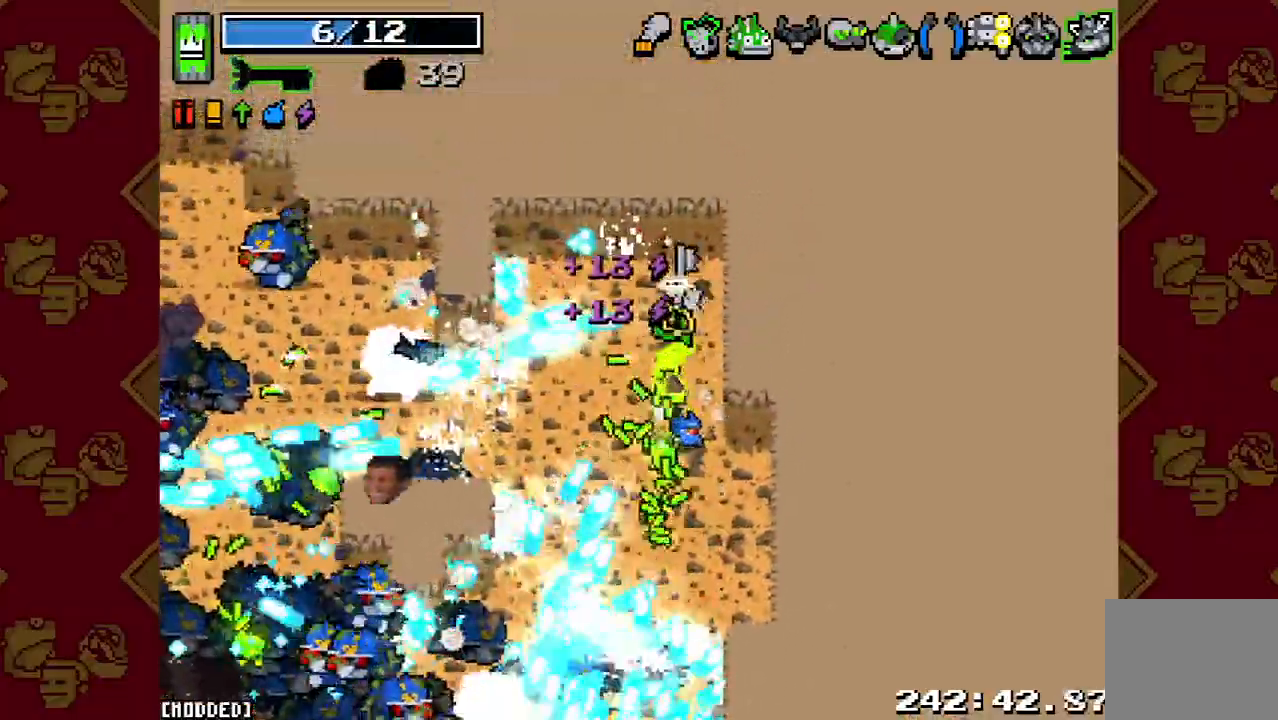
{"buttons": ["R2"], "left_stick": "up-left", "right_stick": "down-left", "events": [[33, "right_stick", "down-left"], [67, "R2", "up"], [200, "R2", "down"], [367, "R2", "up"], [467, "R2", "down"]]}
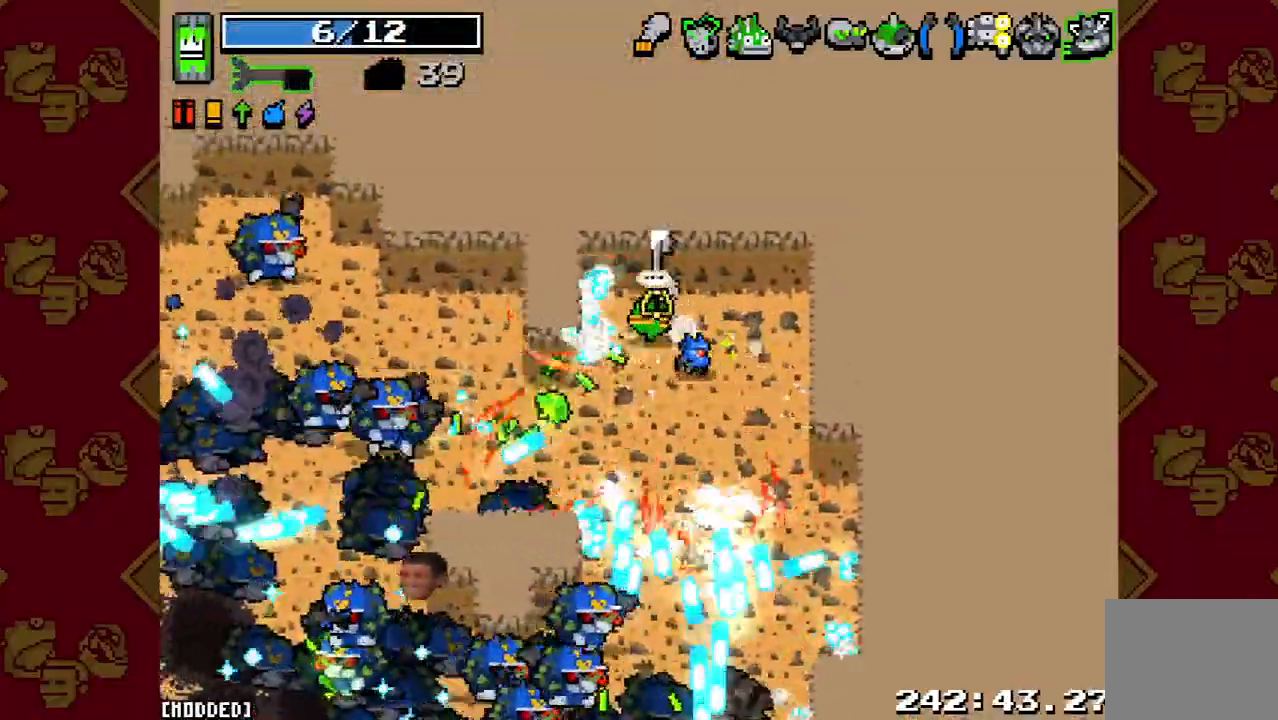
{"buttons": ["R2"], "left_stick": "down", "right_stick": "down-left", "events": [[133, "R2", "up"], [133, "left_stick", "left"], [233, "R2", "down"], [300, "left_stick", "down-left"], [400, "R2", "up"], [467, "left_stick", "down"], [500, "R2", "down"]]}
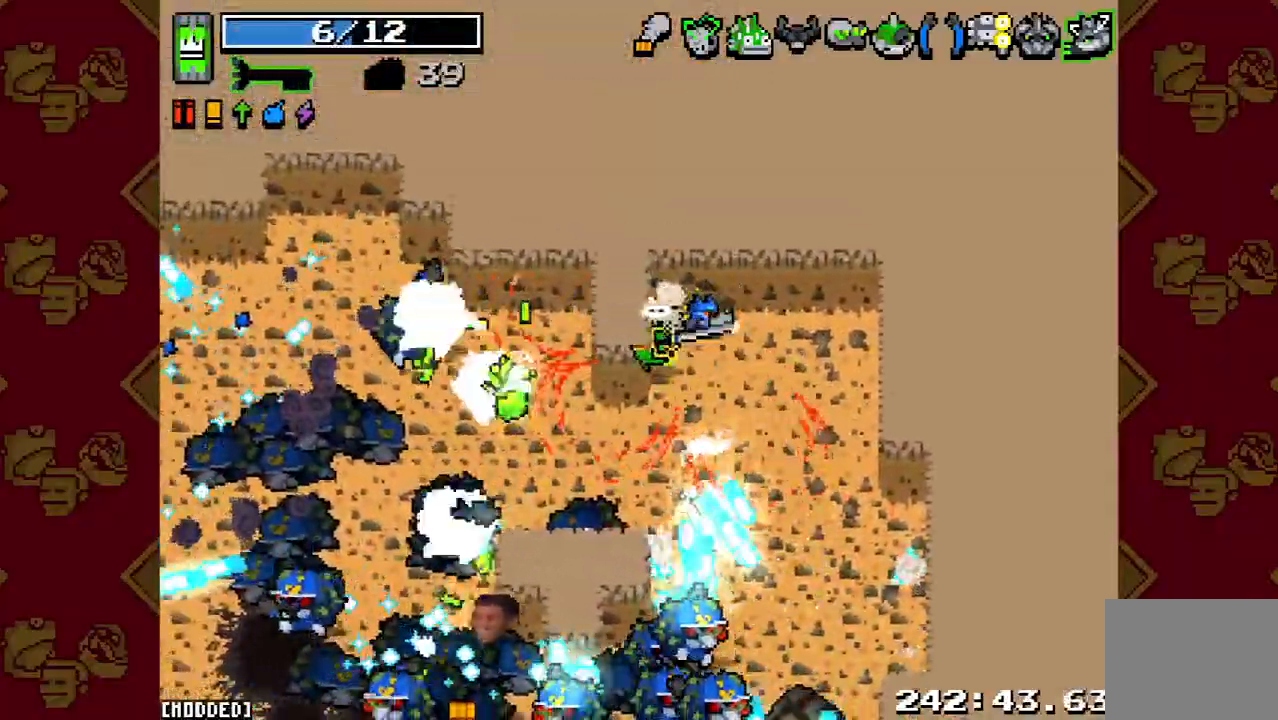
{"buttons": ["R2"], "left_stick": "down-right", "right_stick": "down-left", "events": [[133, "R2", "up"], [200, "left_stick", "right"], [233, "R2", "down"], [367, "R2", "up"], [467, "left_stick", "down-right"], [500, "R2", "down"]]}
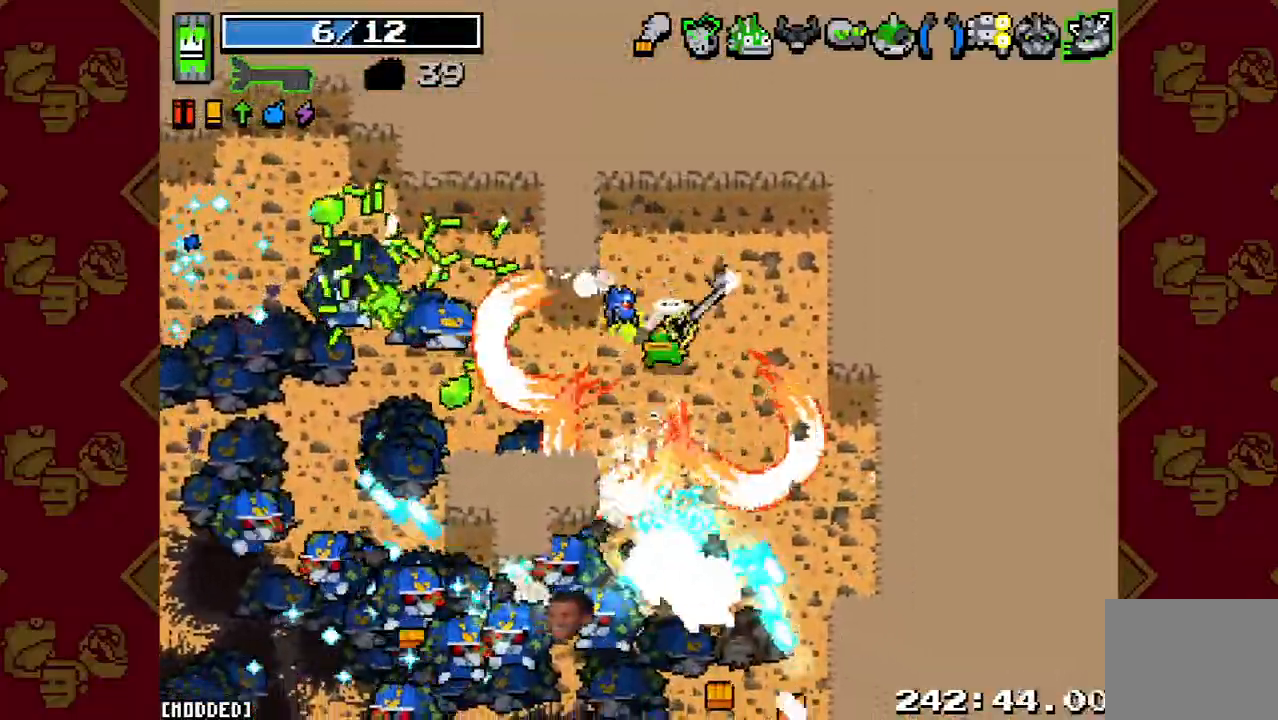
{"buttons": [], "left_stick": "down-right", "right_stick": "down-left", "events": [[167, "R2", "up"], [267, "R2", "down"], [400, "R2", "up"]]}
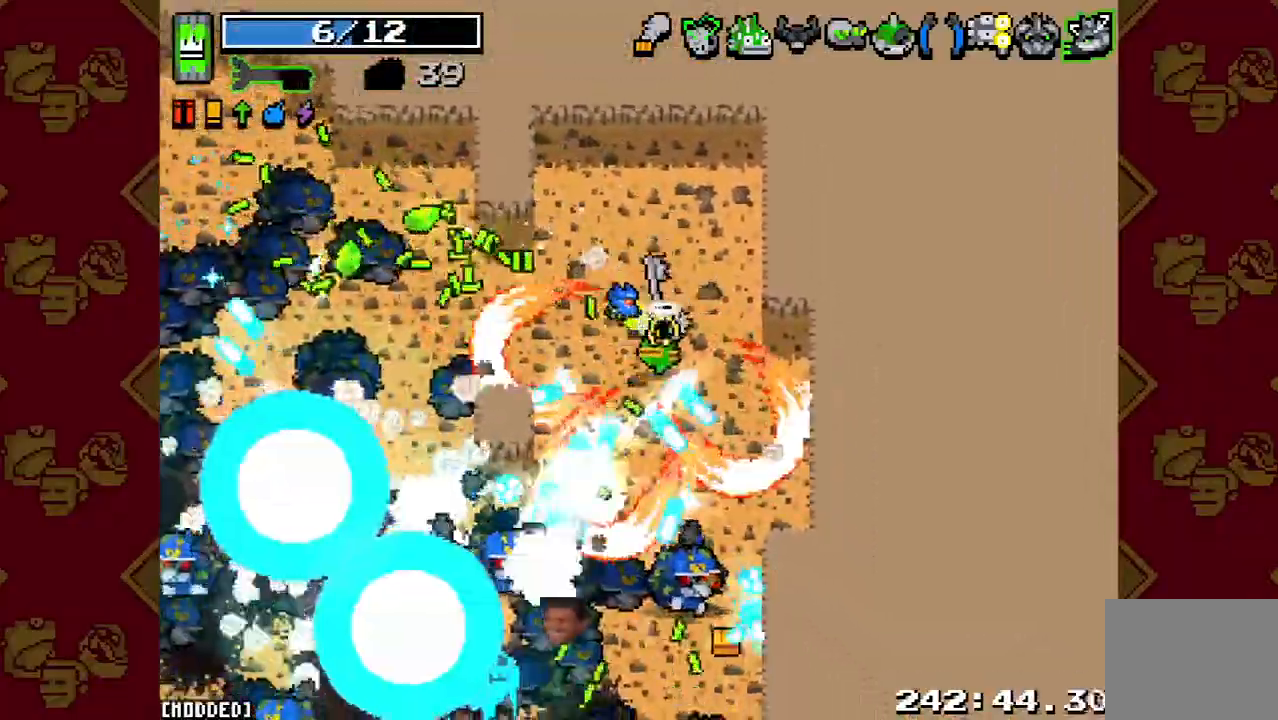
{"buttons": [], "left_stick": "down", "right_stick": "down-left", "events": [[33, "R2", "down"], [167, "R2", "up"], [300, "R2", "down"], [400, "left_stick", "down"], [433, "R2", "up"]]}
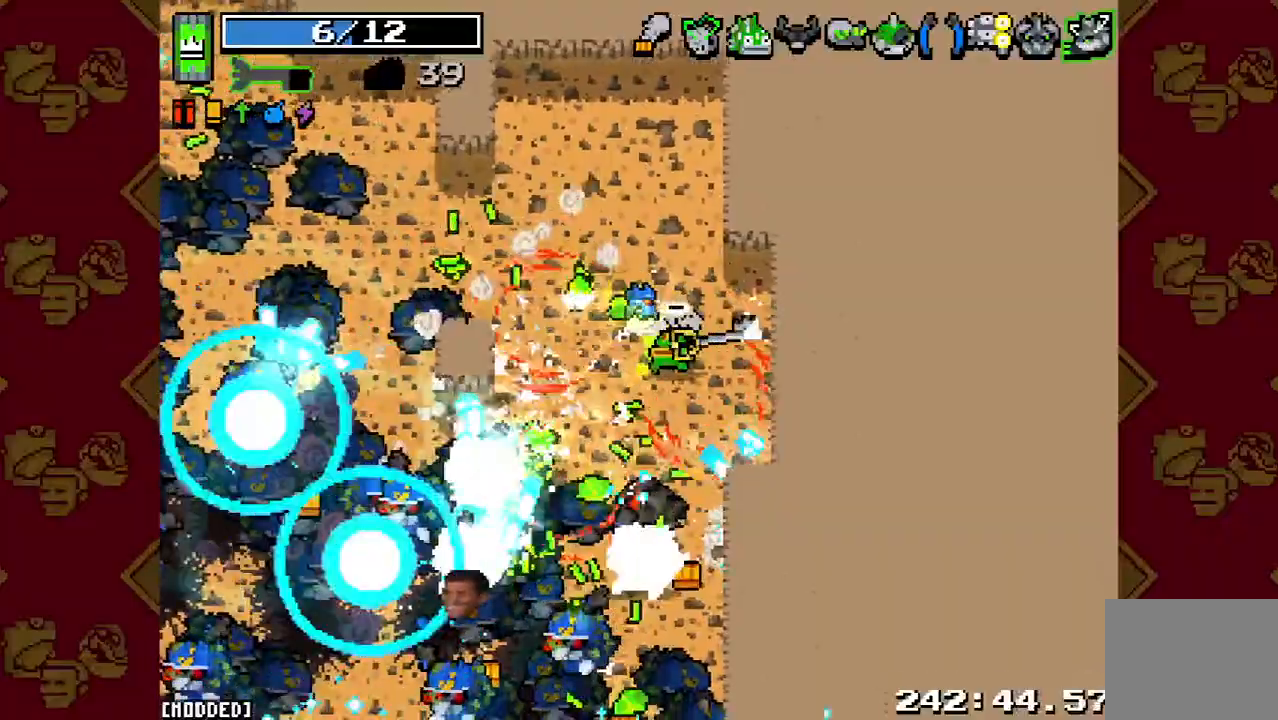
{"buttons": ["L1"], "left_stick": "up", "right_stick": "left", "events": [[100, "R2", "down"], [100, "left_stick", "down-left"], [200, "left_stick", "left"], [233, "R2", "up"], [333, "R2", "down"], [400, "left_stick", "up-left"], [467, "R2", "up"], [467, "right_stick", "left"], [500, "L1", "down"], [500, "left_stick", "up"]]}
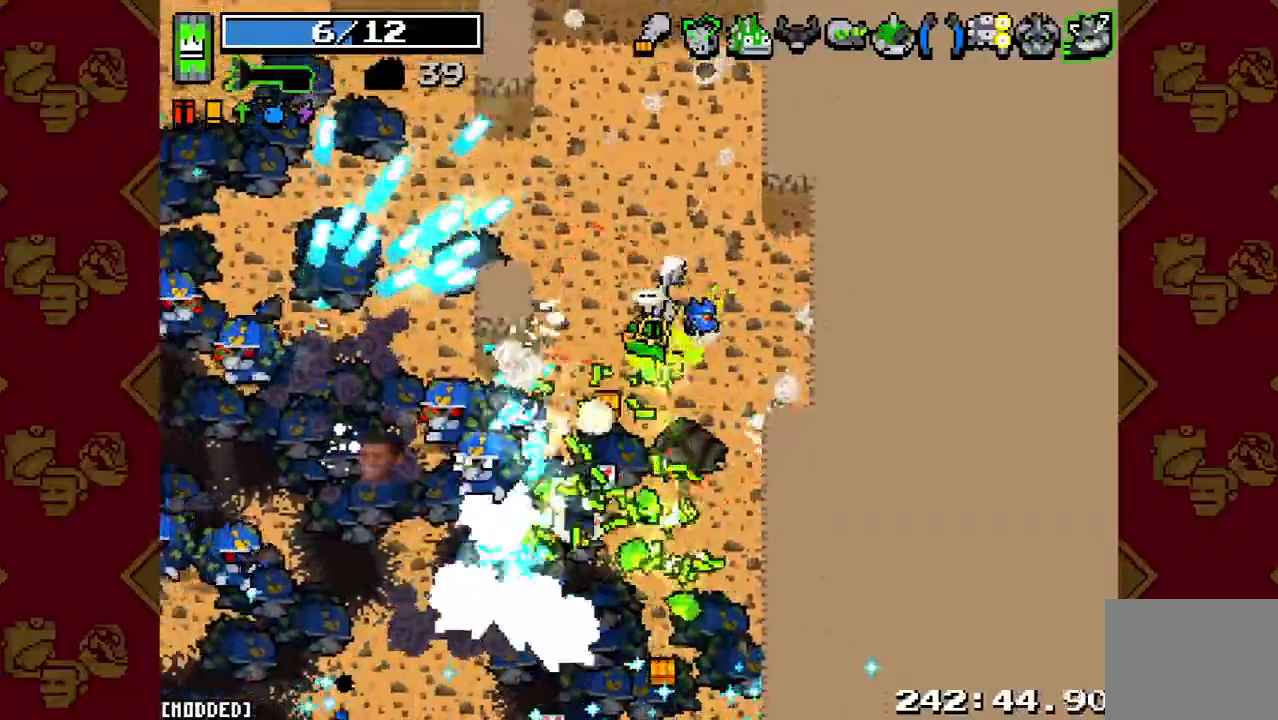
{"buttons": ["R2"], "left_stick": "down-right", "right_stick": "down-left", "events": [[133, "L1", "up"], [133, "R2", "down"], [200, "L1", "down"], [200, "left_stick", "up-right"], [233, "R2", "up"], [333, "L1", "up"], [333, "left_stick", "right"], [367, "right_stick", "down-left"], [400, "R2", "down"], [467, "left_stick", "down-right"]]}
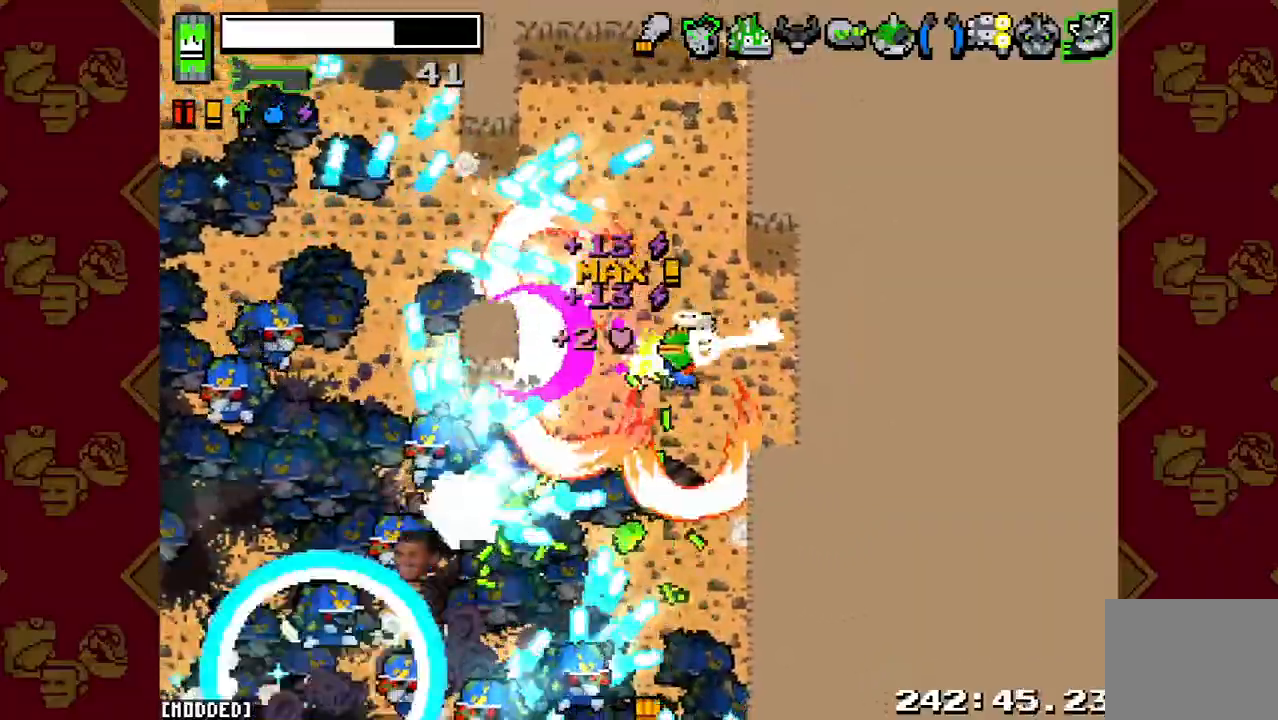
{"buttons": [], "left_stick": "down", "right_stick": "center", "events": [[67, "R2", "up"], [233, "R2", "down"], [267, "left_stick", "down"], [367, "R2", "up"], [467, "right_stick", "center"]]}
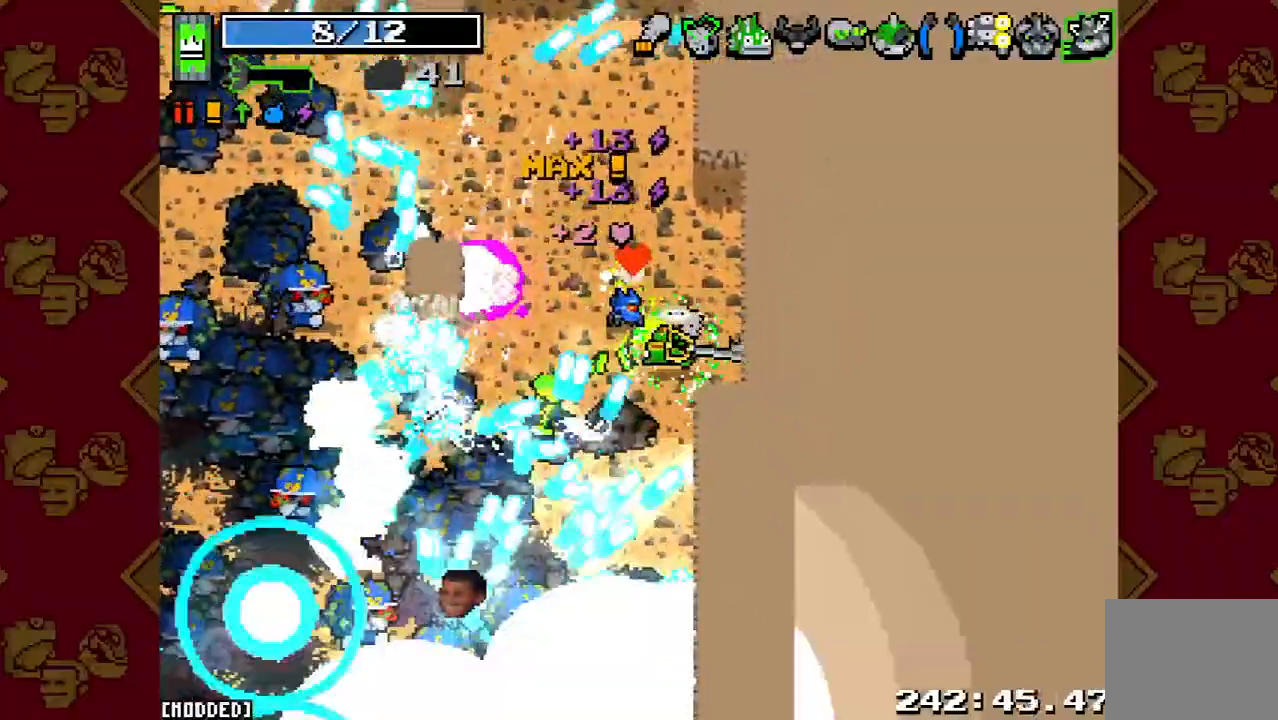
{"buttons": ["R2"], "left_stick": "up-left", "right_stick": "left", "events": [[100, "left_stick", "left"], [133, "right_stick", "left"], [200, "R2", "down"], [233, "left_stick", "up-left"], [367, "R2", "up"], [500, "R2", "down"]]}
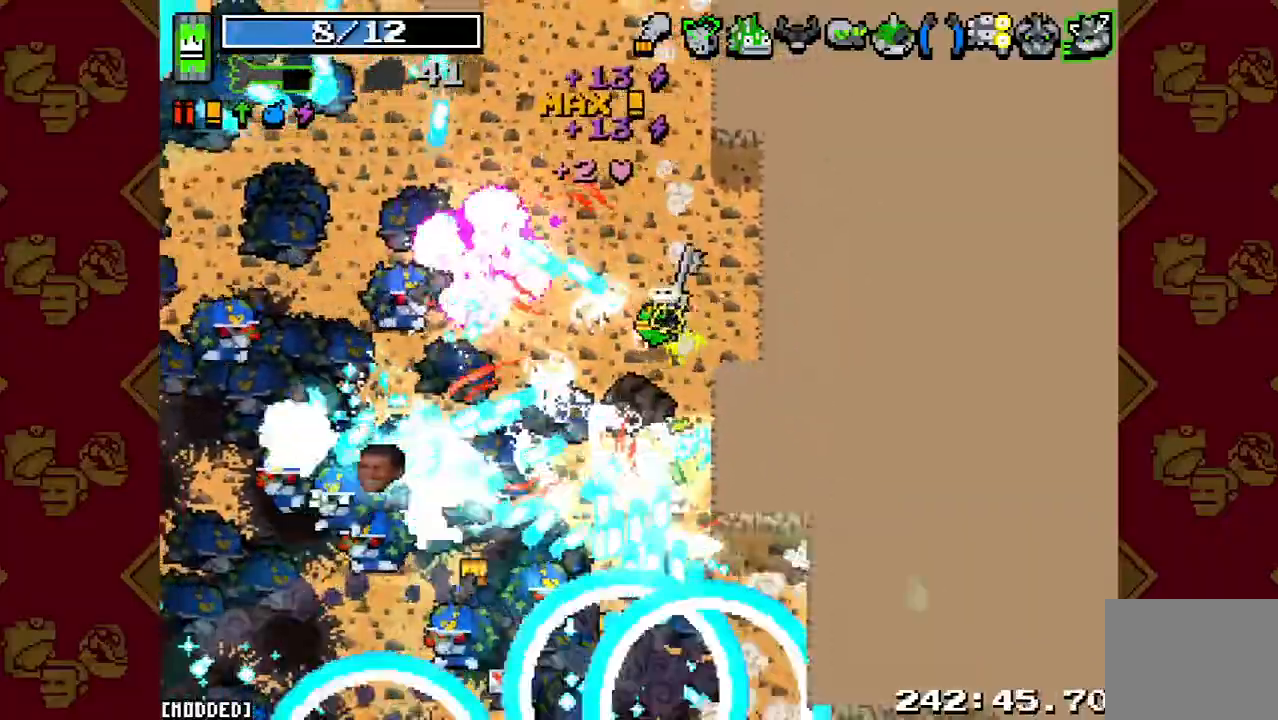
{"buttons": [], "left_stick": "left", "right_stick": "left", "events": [[167, "R2", "up"], [233, "left_stick", "left"], [300, "R2", "down"], [467, "R2", "up"]]}
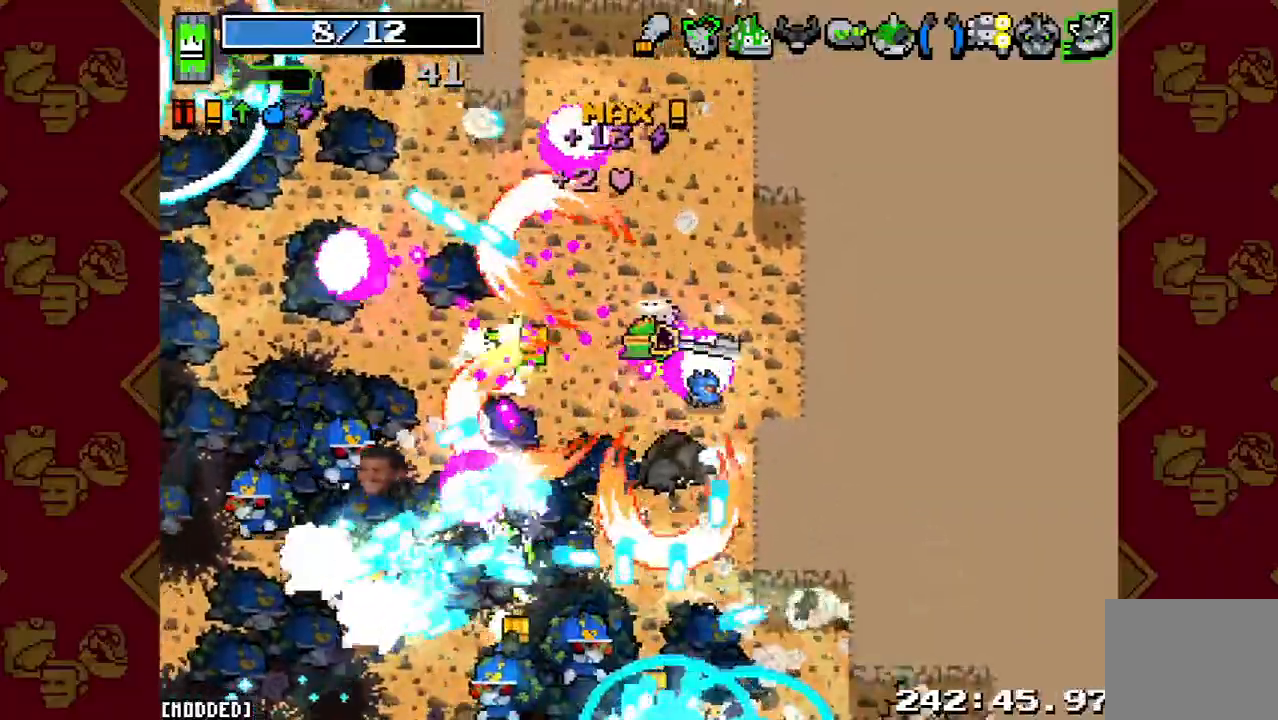
{"buttons": ["R2"], "left_stick": "down-left", "right_stick": "down-left", "events": [[100, "R2", "down"], [100, "left_stick", "down-right"], [233, "R2", "up"], [233, "right_stick", "down-left"], [367, "left_stick", "down-left"], [400, "R2", "down"]]}
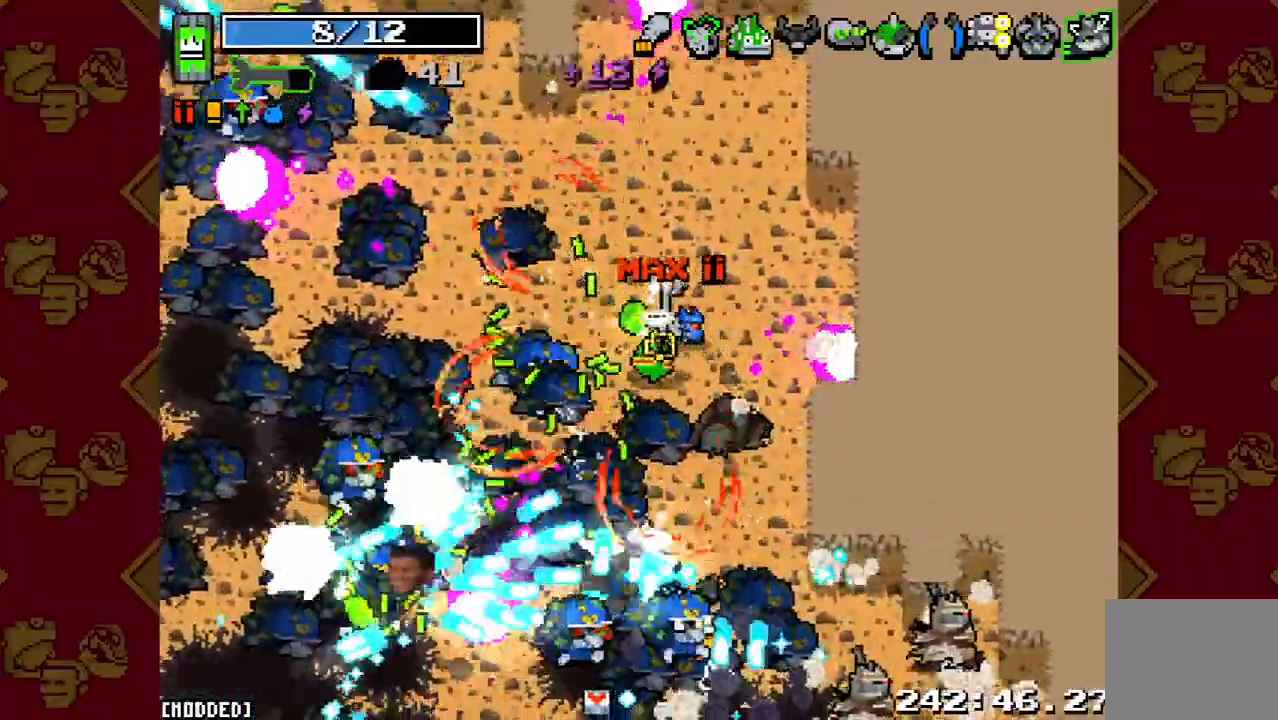
{"buttons": ["R2"], "left_stick": "right", "right_stick": "down", "events": [[33, "R2", "up"], [167, "R2", "down"], [333, "R2", "up"], [367, "left_stick", "down-right"], [400, "right_stick", "down"], [433, "R2", "down"], [433, "left_stick", "right"]]}
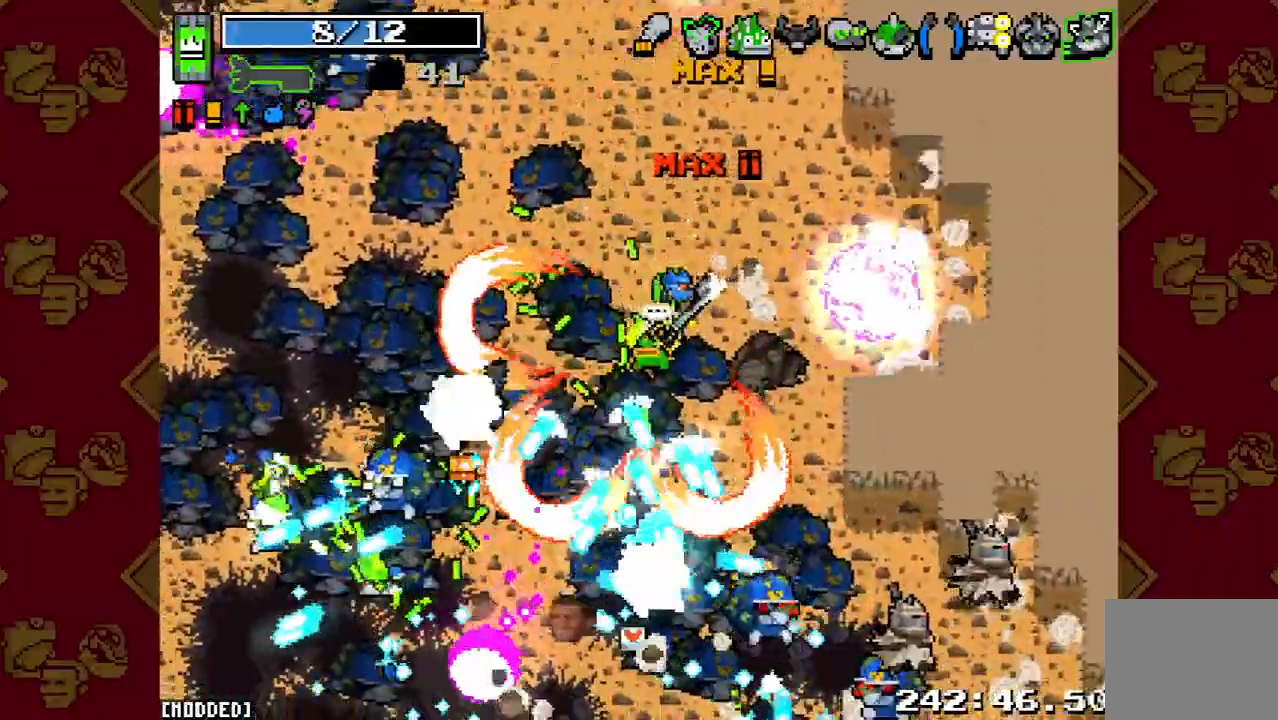
{"buttons": [], "left_stick": "down", "right_stick": "down", "events": [[100, "R2", "up"], [267, "R2", "down"], [267, "left_stick", "down-right"], [367, "left_stick", "down"], [400, "R2", "up"]]}
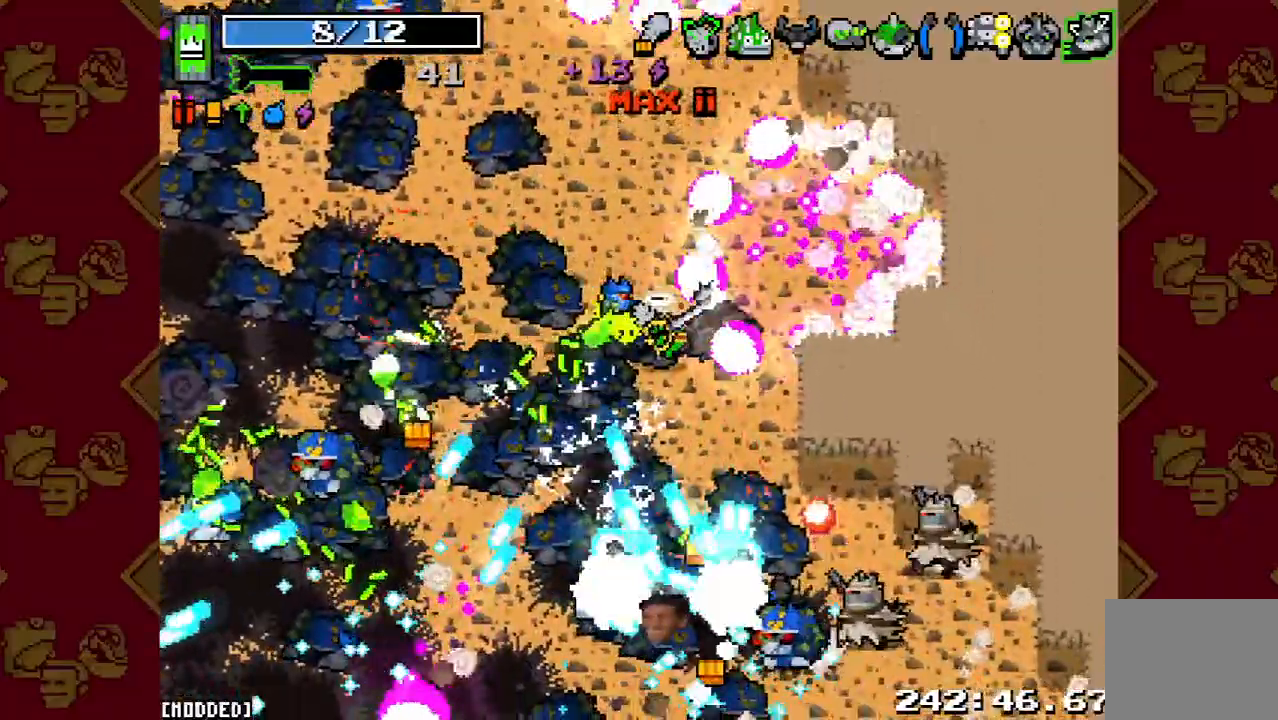
{"buttons": [], "left_stick": "down", "right_stick": "down-right", "events": [[67, "R2", "down"], [200, "R2", "up"], [367, "R2", "down"], [367, "right_stick", "down-right"], [500, "R2", "up"]]}
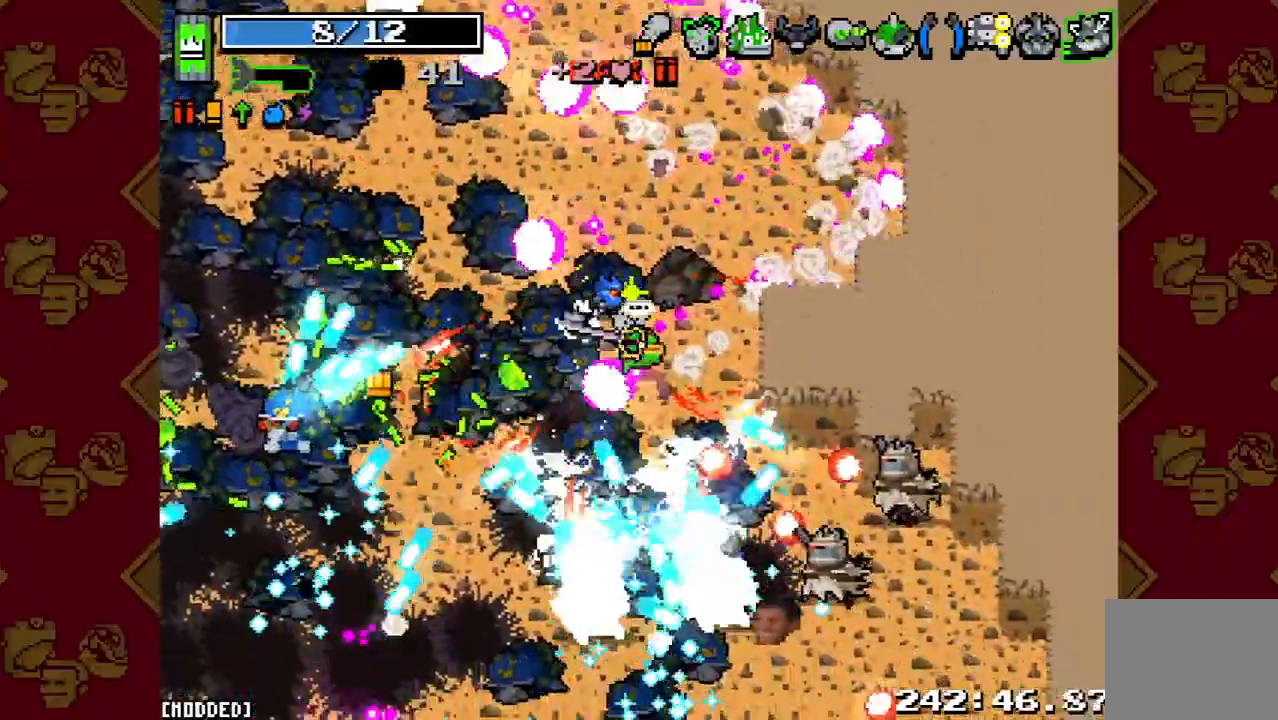
{"buttons": ["R2"], "left_stick": "down-right", "right_stick": "down-right", "events": [[167, "R2", "down"], [367, "R2", "up"], [500, "R2", "down"], [500, "left_stick", "down-right"]]}
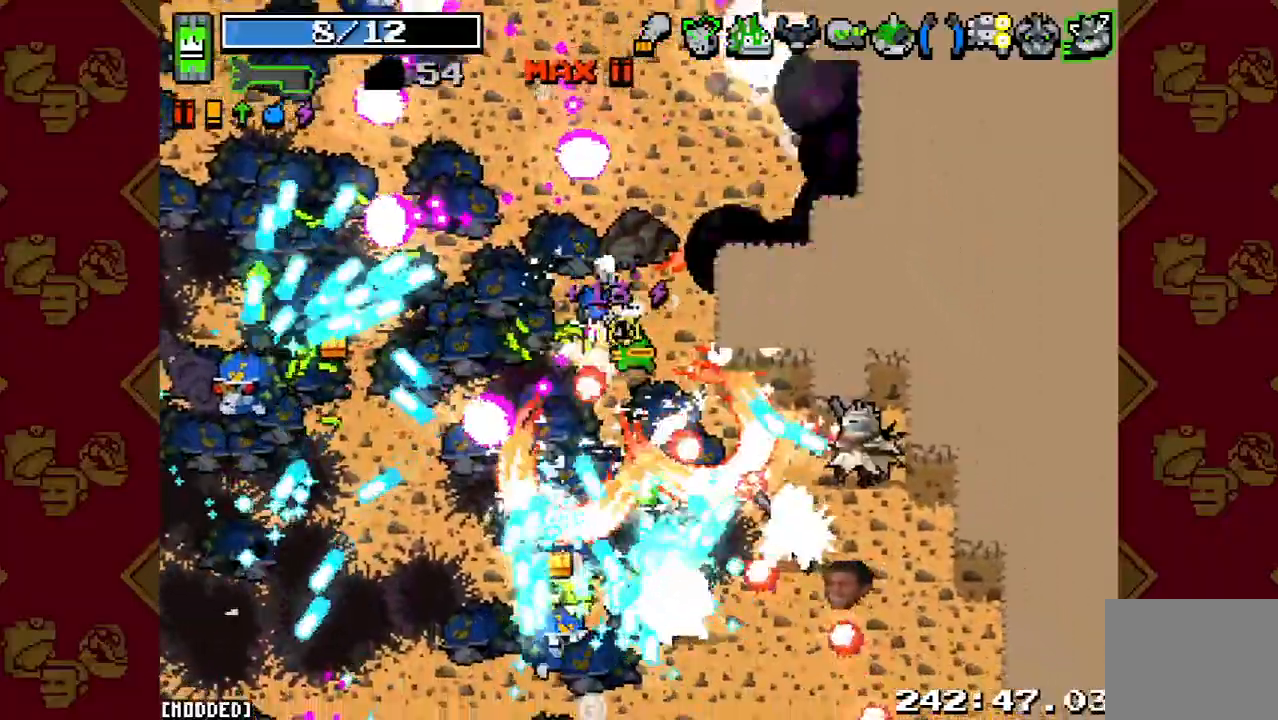
{"buttons": [], "left_stick": "up", "right_stick": "down-right", "events": [[167, "R2", "up"], [200, "left_stick", "up-right"], [333, "R2", "down"], [333, "left_stick", "up"], [500, "R2", "up"]]}